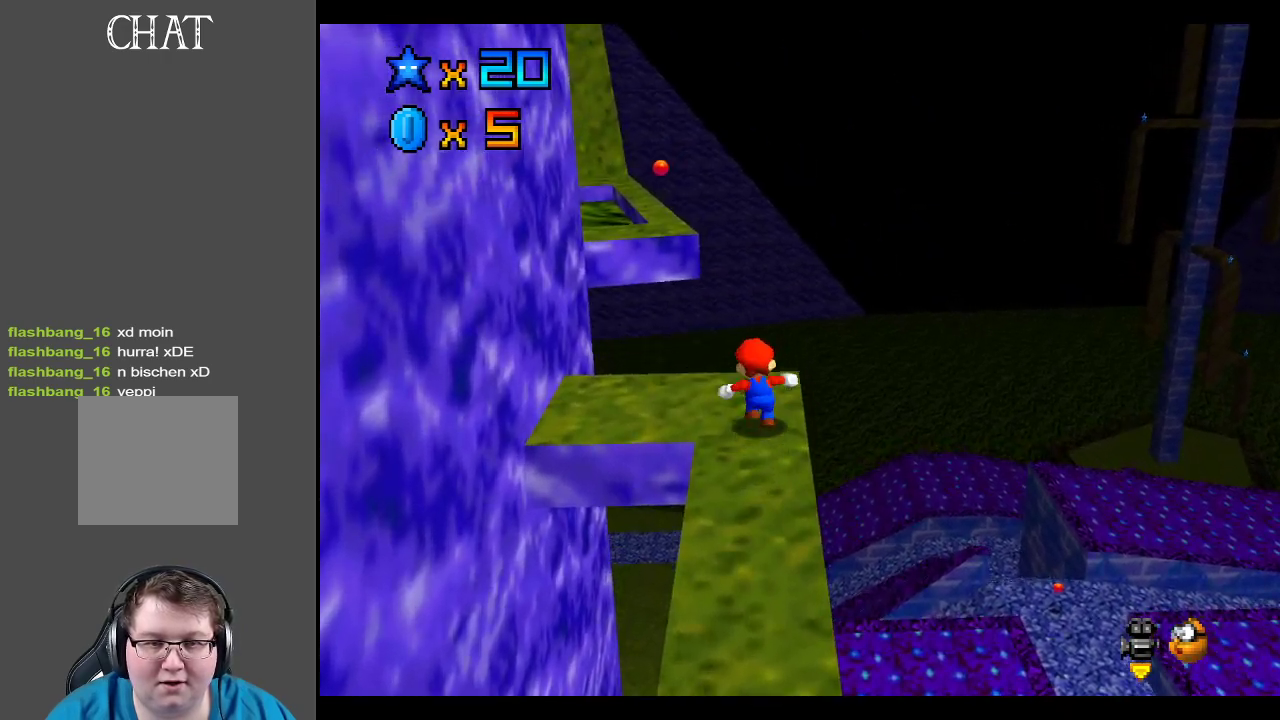
Gameplay with a controller (Xbox layout); each line is a JSON object with the inputs held at the frame after it. "events" lists button and stick changes between this image and that frame as [ms after this image, input, new state], when the widget could be followed in between. Not read: L3 R3.
{"buttons": ["A", "L2"], "left_stick": "up-left", "right_stick": "center", "events": [[133, "L2", "down"], [150, "A", "down"]]}
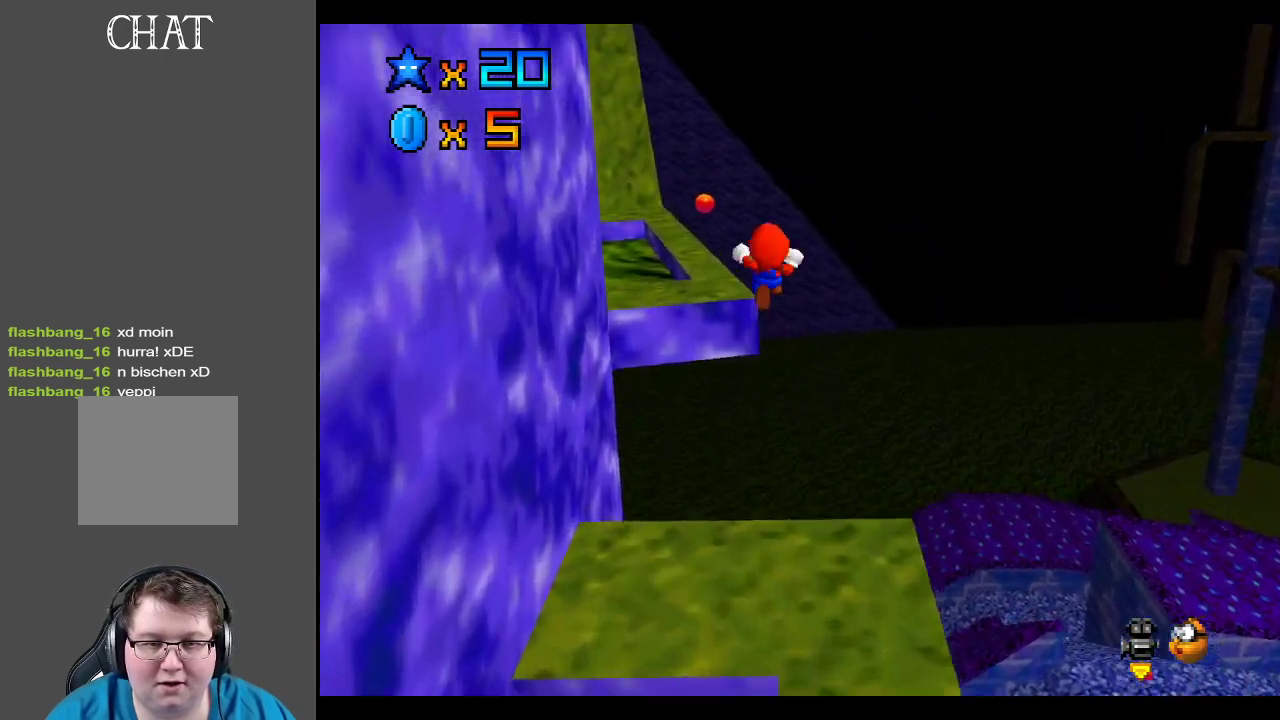
{"buttons": [], "left_stick": "up-left", "right_stick": "center", "events": [[400, "A", "up"], [467, "L2", "up"]]}
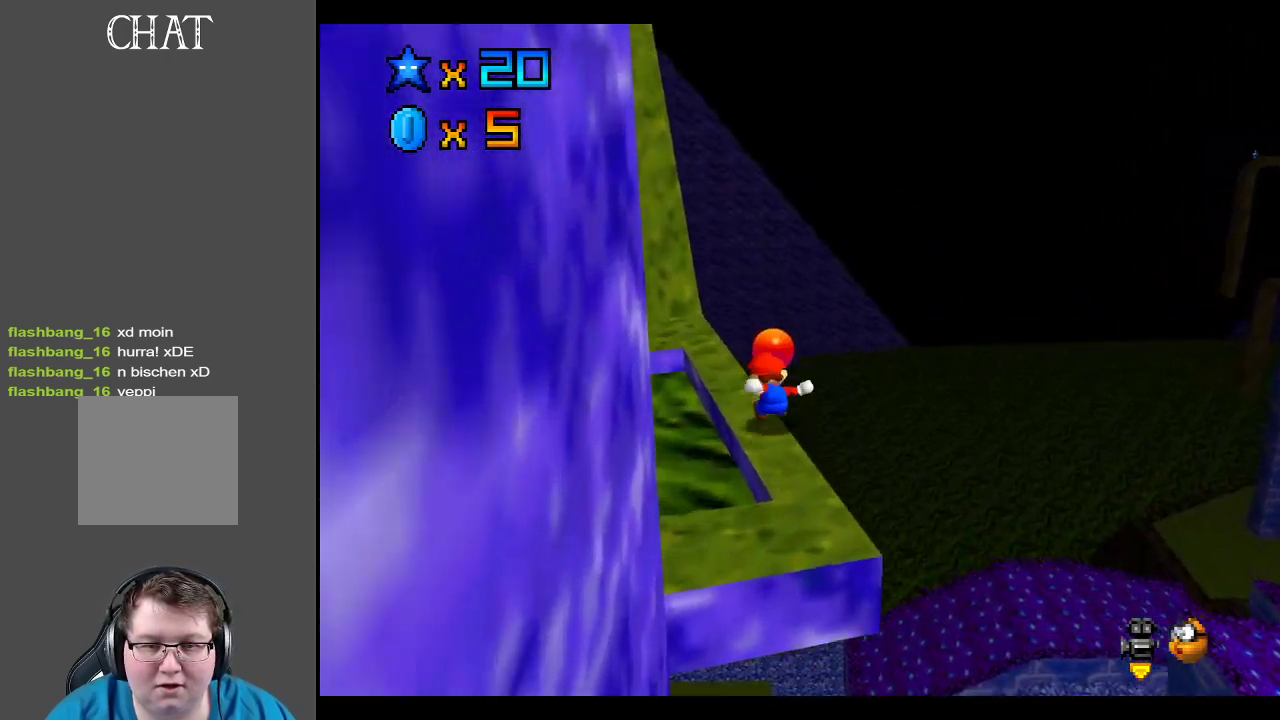
{"buttons": [], "left_stick": "left", "right_stick": "center", "events": [[100, "A", "down"], [433, "A", "up"], [467, "left_stick", "left"]]}
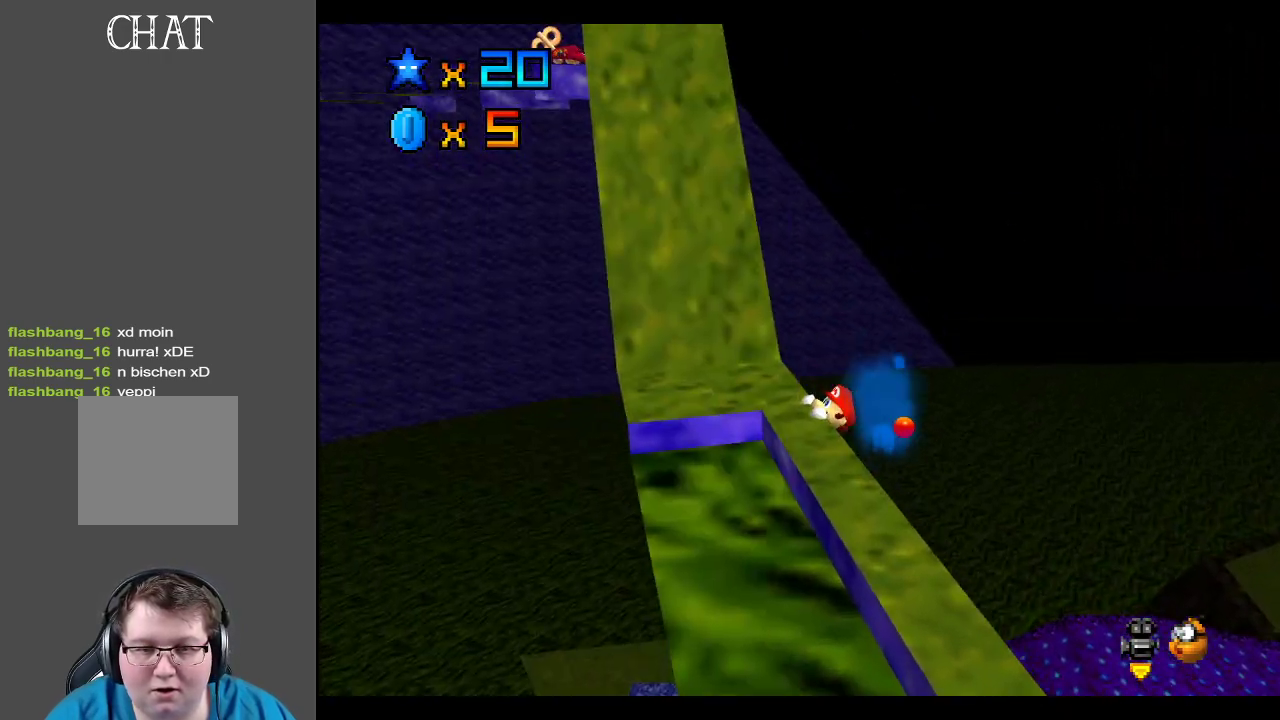
{"buttons": [], "left_stick": "up-left", "right_stick": "center", "events": [[17, "A", "down"], [150, "A", "up"], [233, "left_stick", "up-left"], [383, "B", "down"], [483, "B", "up"]]}
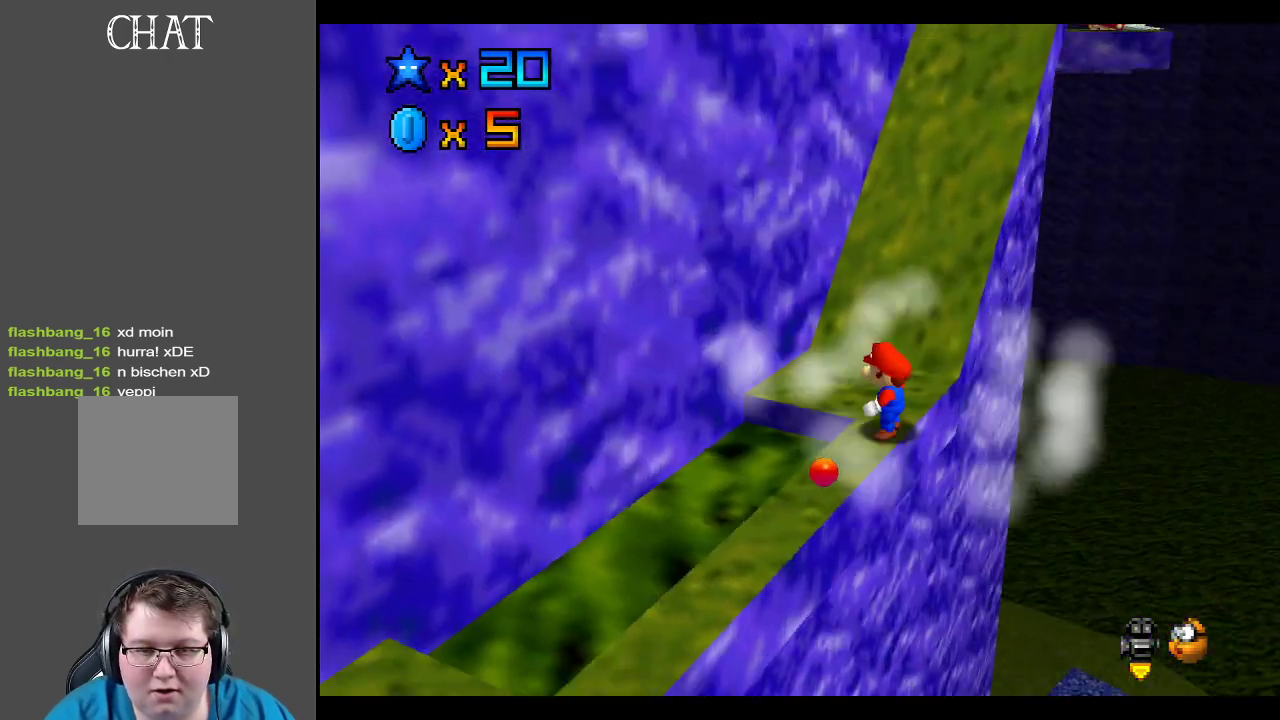
{"buttons": [], "left_stick": "up", "right_stick": "center", "events": [[167, "left_stick", "up"]]}
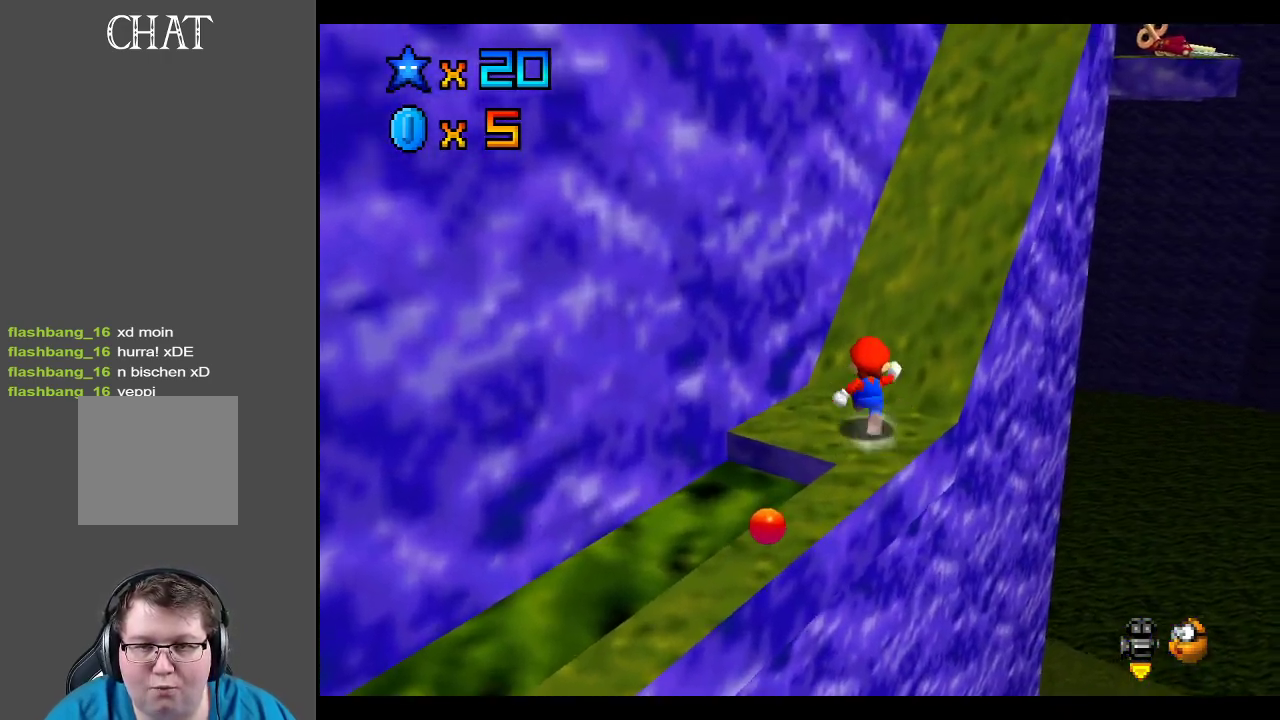
{"buttons": ["A"], "left_stick": "up-right", "right_stick": "center", "events": [[100, "left_stick", "up-right"], [200, "A", "down"]]}
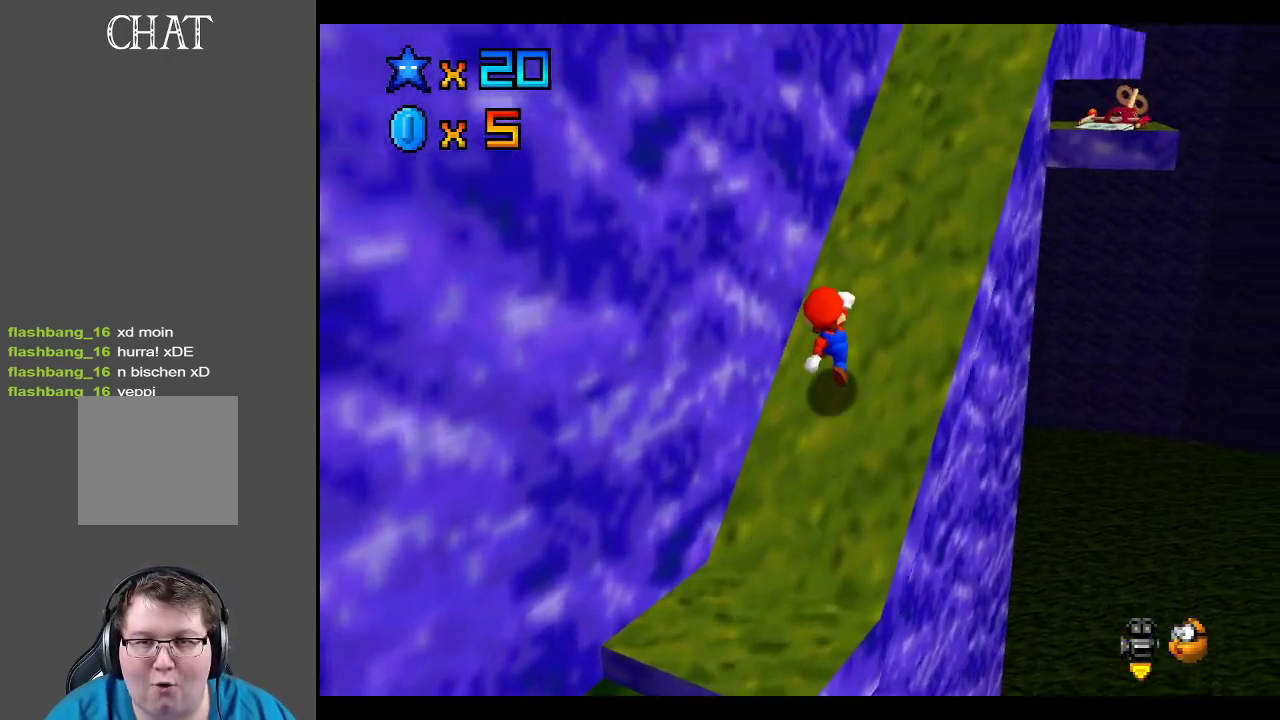
{"buttons": [], "left_stick": "up-right", "right_stick": "center", "events": [[67, "A", "up"], [167, "B", "down"], [233, "B", "up"]]}
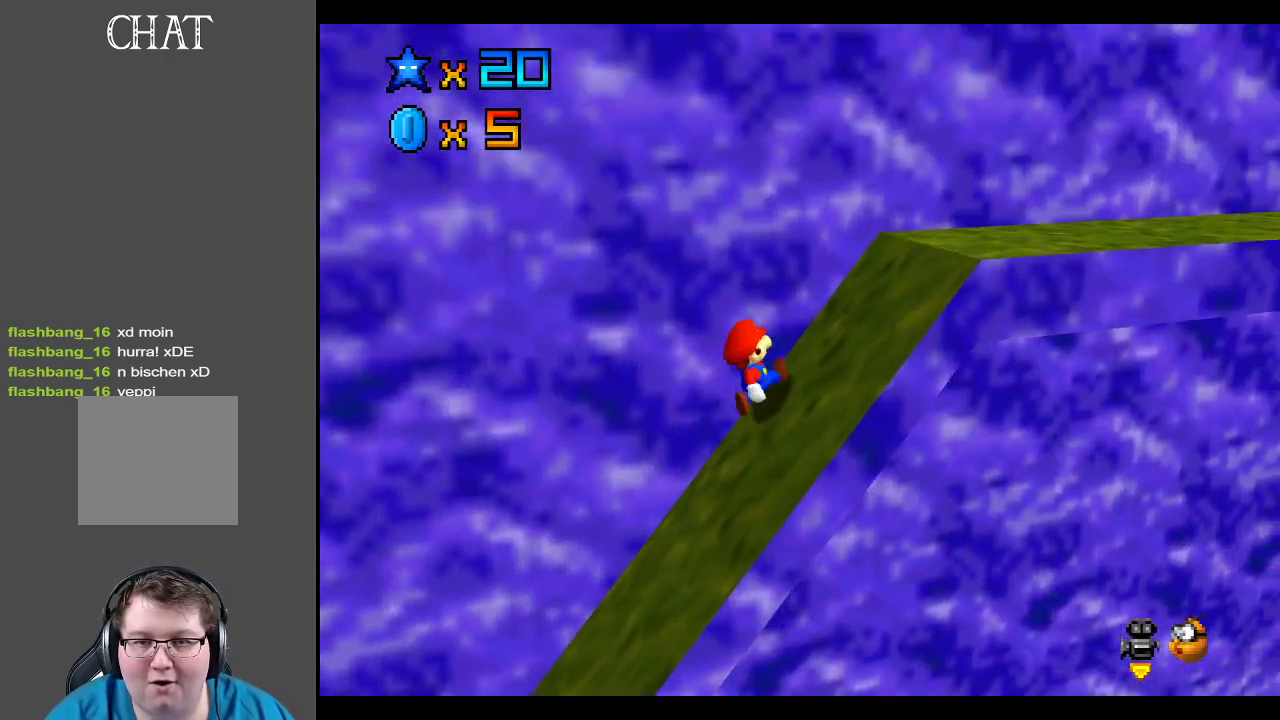
{"buttons": [], "left_stick": "up-right", "right_stick": "center", "events": []}
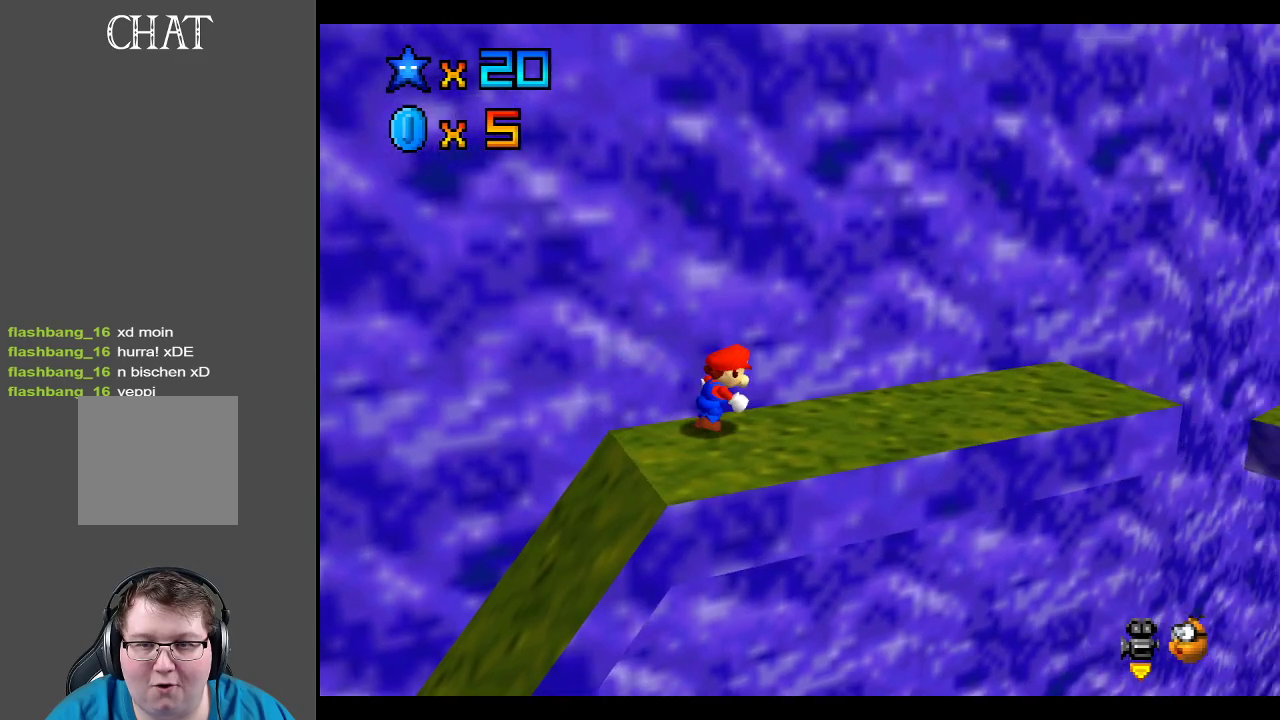
{"buttons": [], "left_stick": "up-right", "right_stick": "center", "events": []}
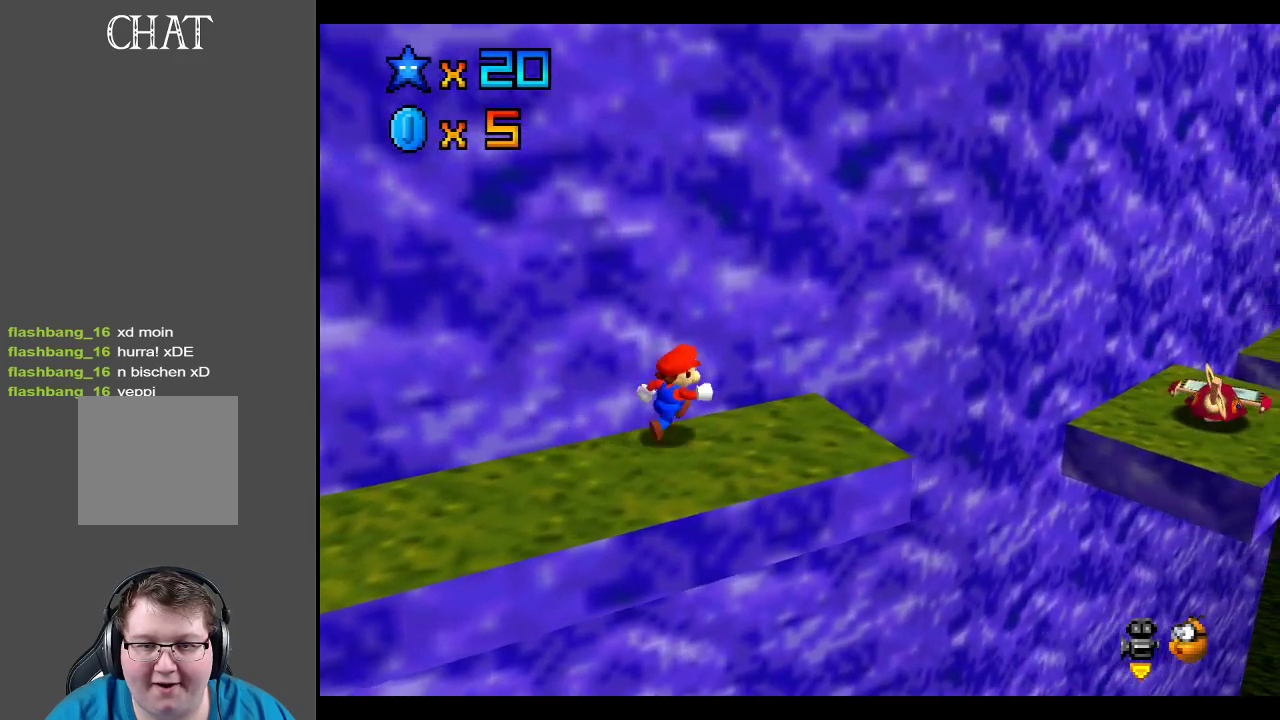
{"buttons": ["A"], "left_stick": "down-left", "right_stick": "center", "events": [[100, "L2", "down"], [150, "A", "down"], [317, "L2", "up"], [400, "left_stick", "left"], [500, "left_stick", "down-left"]]}
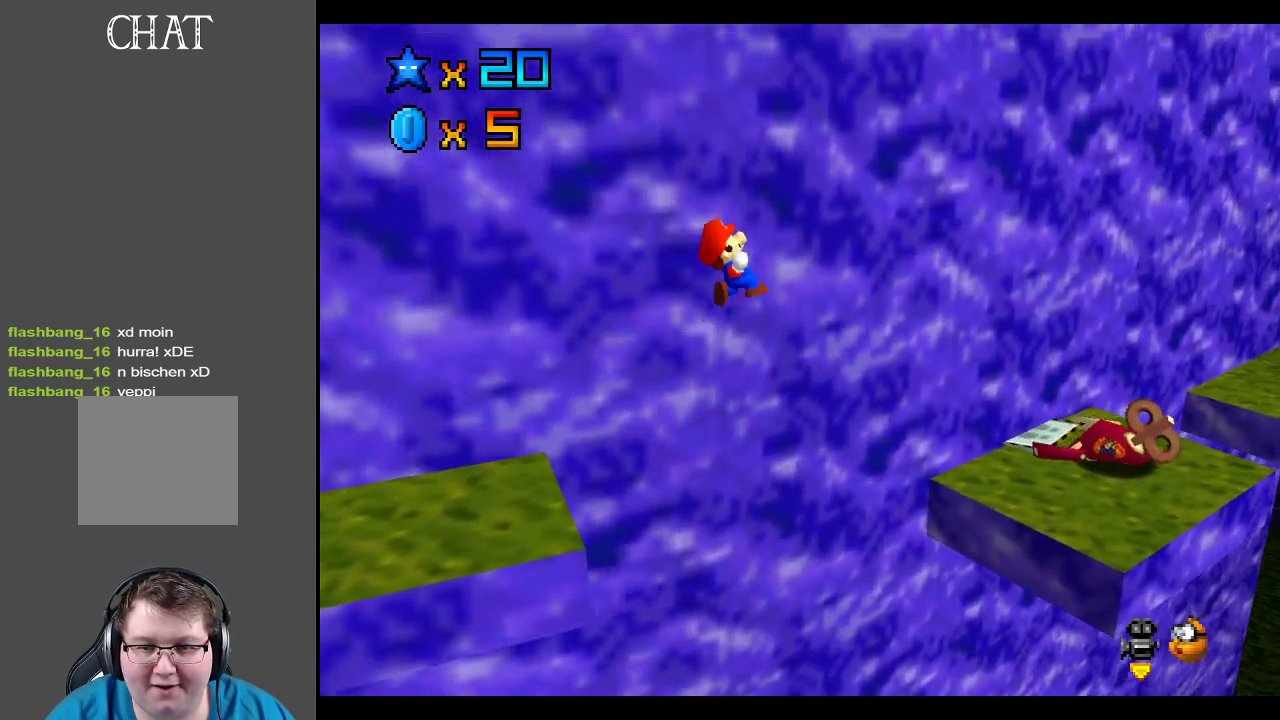
{"buttons": [], "left_stick": "up-right", "right_stick": "center", "events": [[183, "left_stick", "down-right"], [333, "left_stick", "left"], [417, "A", "up"], [417, "left_stick", "up-right"]]}
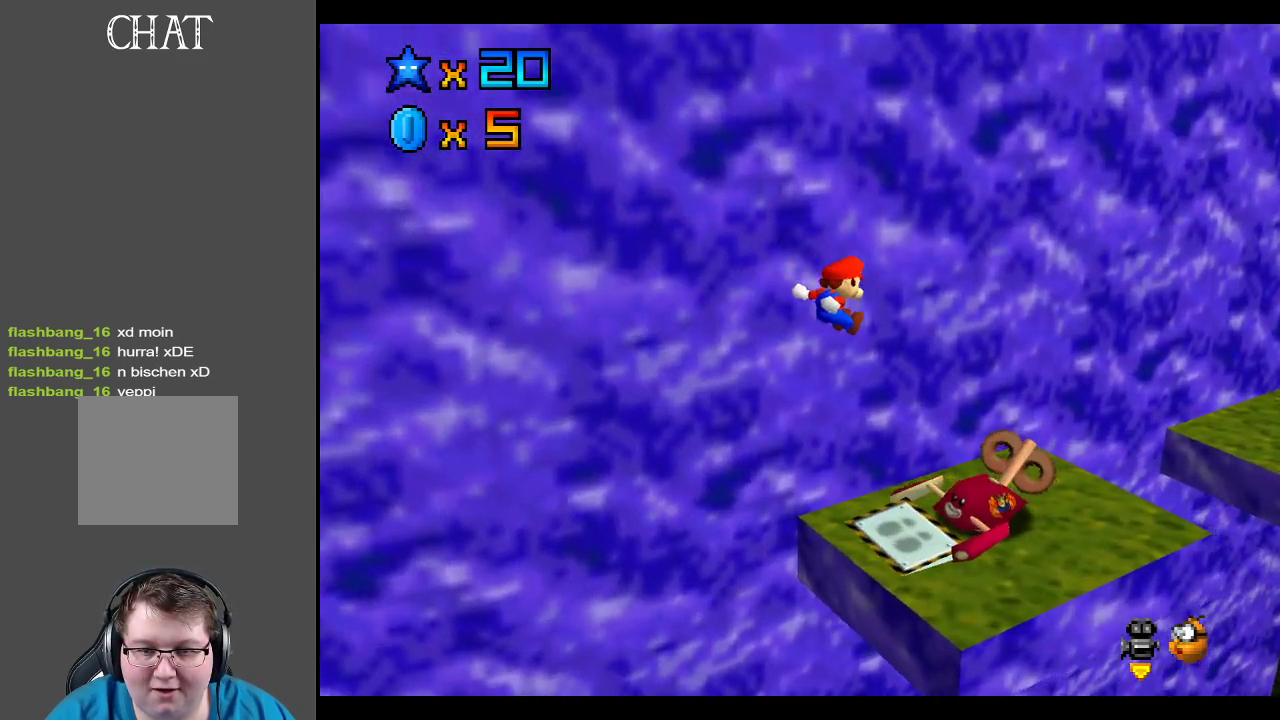
{"buttons": ["A", "L2"], "left_stick": "up-right", "right_stick": "center", "events": [[167, "left_stick", "down"], [217, "left_stick", "down-left"], [367, "left_stick", "up-right"], [383, "L2", "down"], [483, "A", "down"]]}
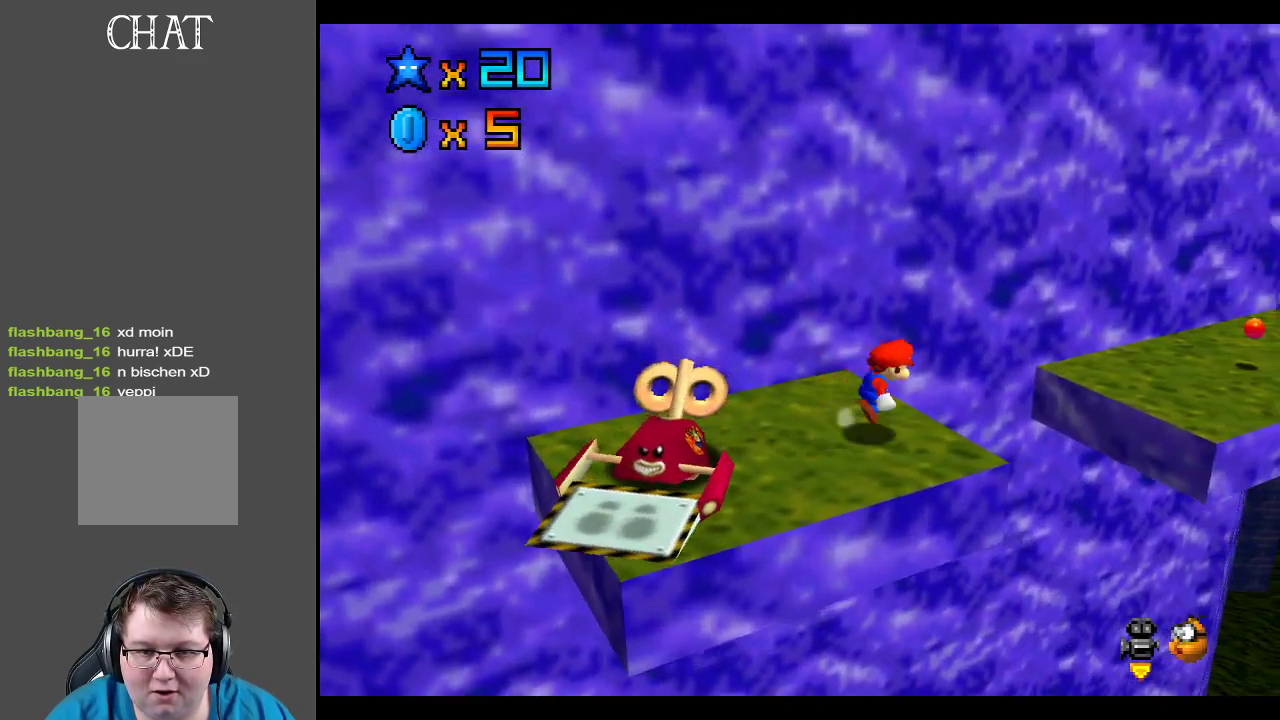
{"buttons": [], "left_stick": "up-left", "right_stick": "center", "events": [[100, "L2", "up"], [150, "A", "up"], [233, "left_stick", "left"], [467, "left_stick", "up-left"]]}
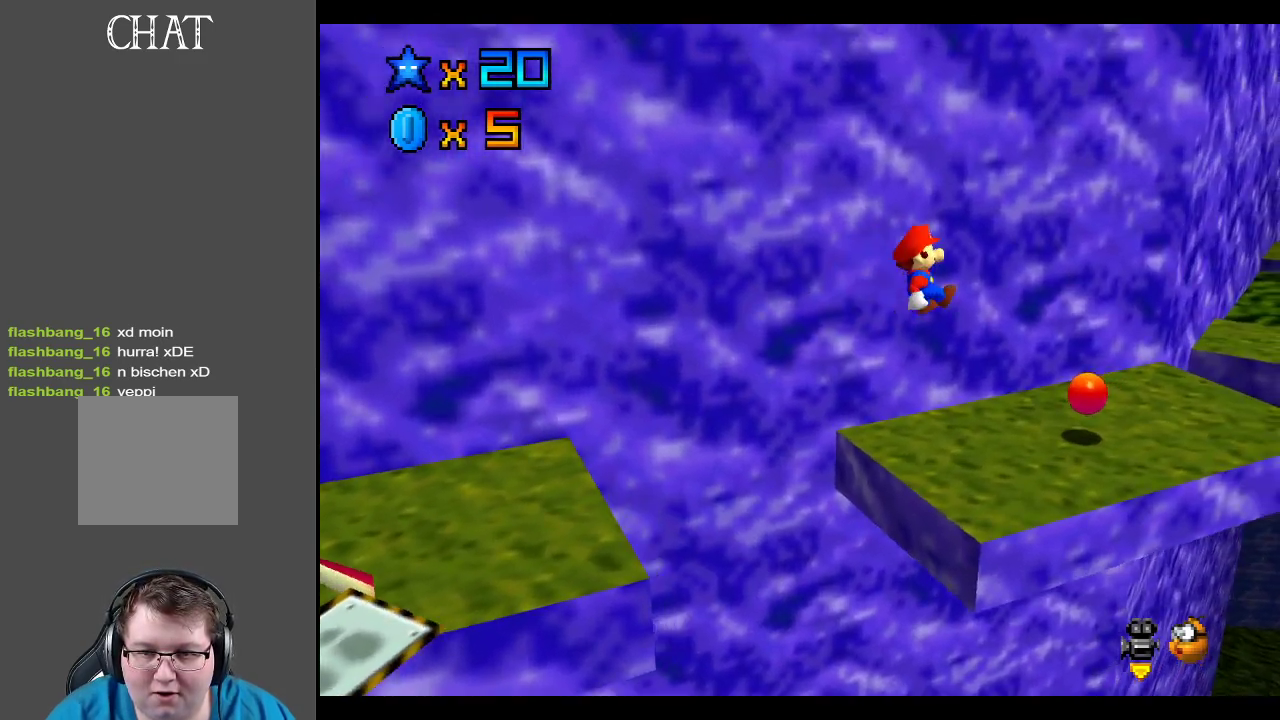
{"buttons": [], "left_stick": "up-right", "right_stick": "center", "events": [[417, "left_stick", "up-right"]]}
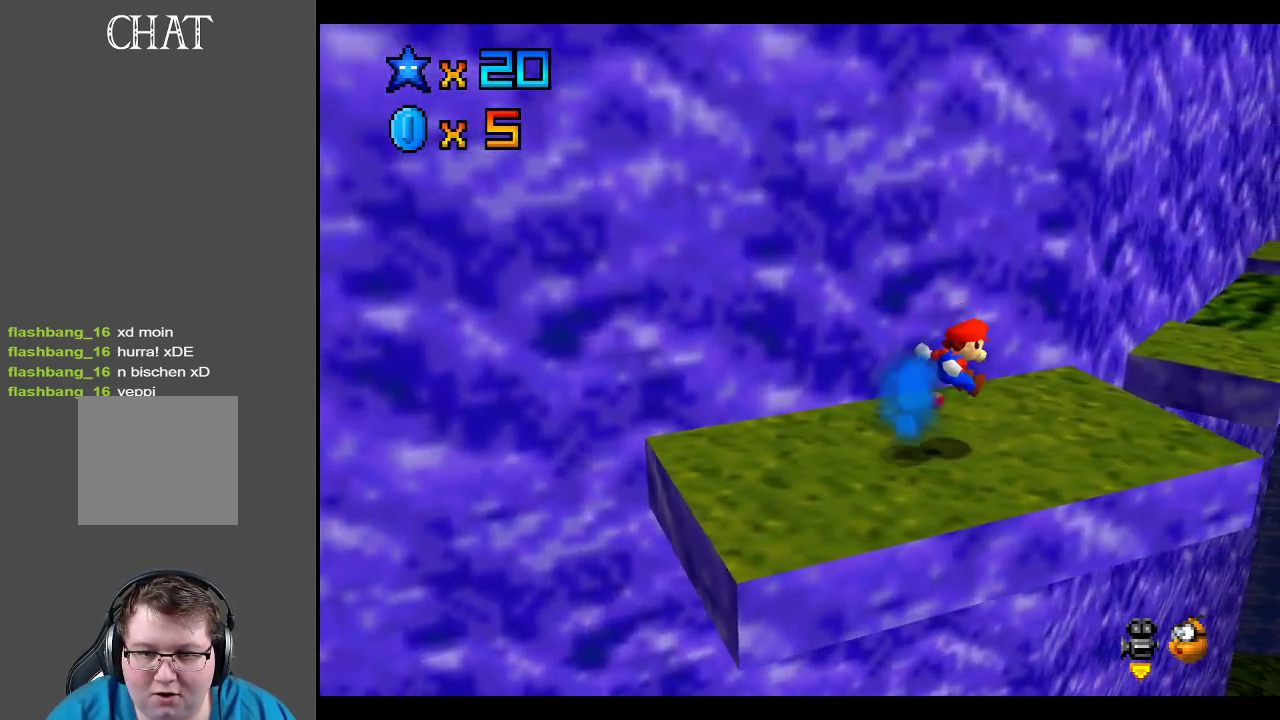
{"buttons": ["A"], "left_stick": "up-left", "right_stick": "center", "events": [[33, "L2", "down"], [150, "A", "down"], [233, "L2", "up"], [233, "left_stick", "up-left"], [400, "A", "up"], [433, "A", "down"]]}
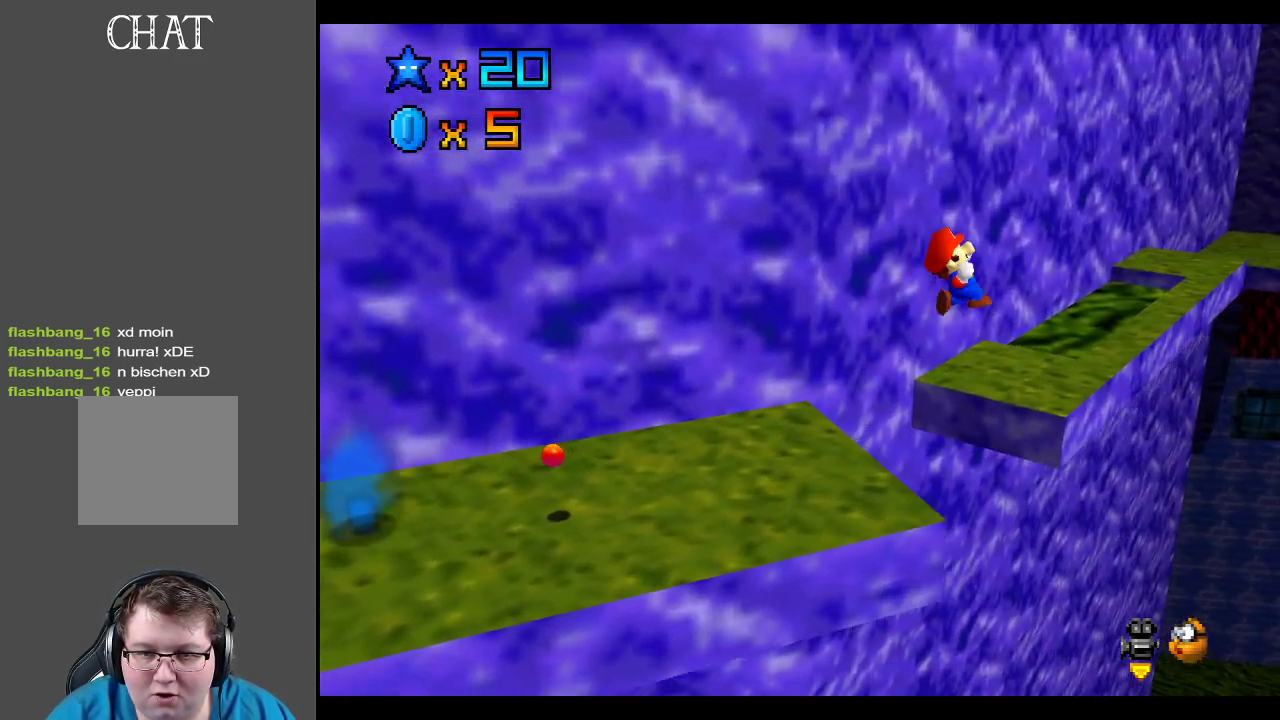
{"buttons": ["A"], "left_stick": "up-left", "right_stick": "center", "events": [[67, "left_stick", "left"], [300, "left_stick", "up-left"]]}
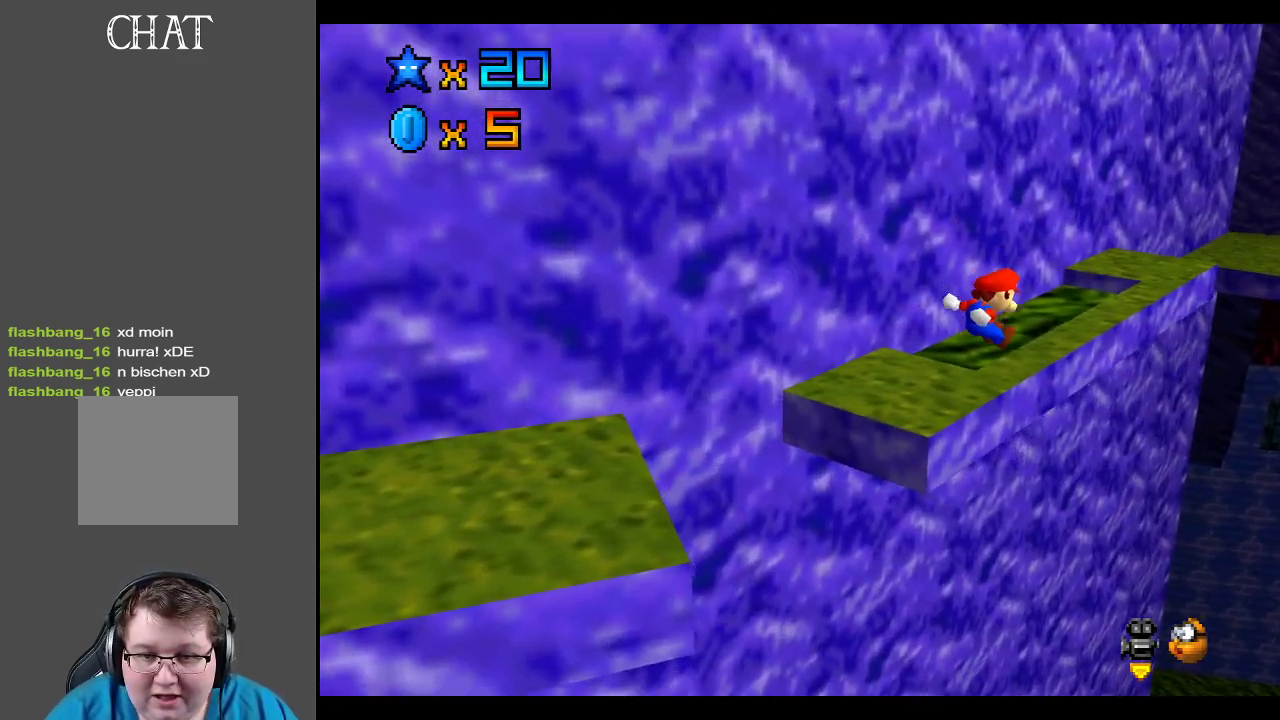
{"buttons": ["A"], "left_stick": "up-left", "right_stick": "center", "events": [[100, "A", "up"], [167, "A", "down"], [317, "A", "up"], [333, "A", "down"], [467, "A", "up"], [483, "A", "down"]]}
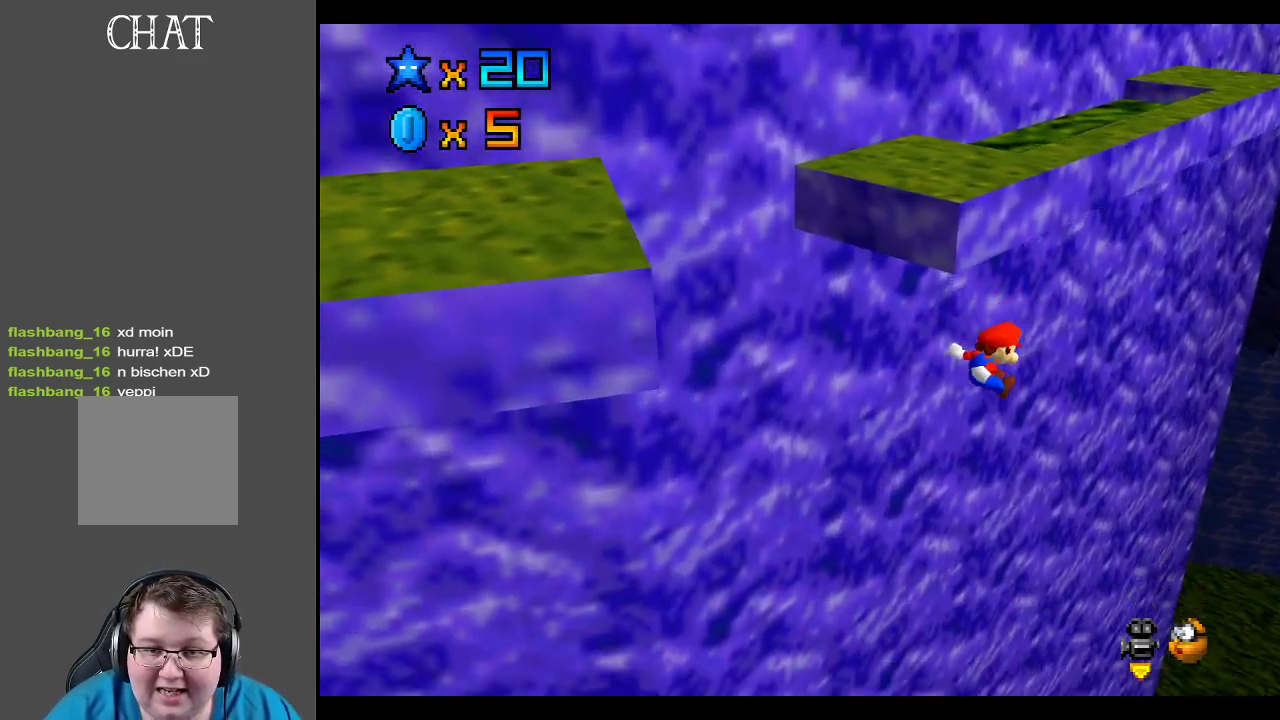
{"buttons": ["B"], "left_stick": "down", "right_stick": "center", "events": [[150, "A", "up"], [217, "left_stick", "down"], [450, "B", "down"]]}
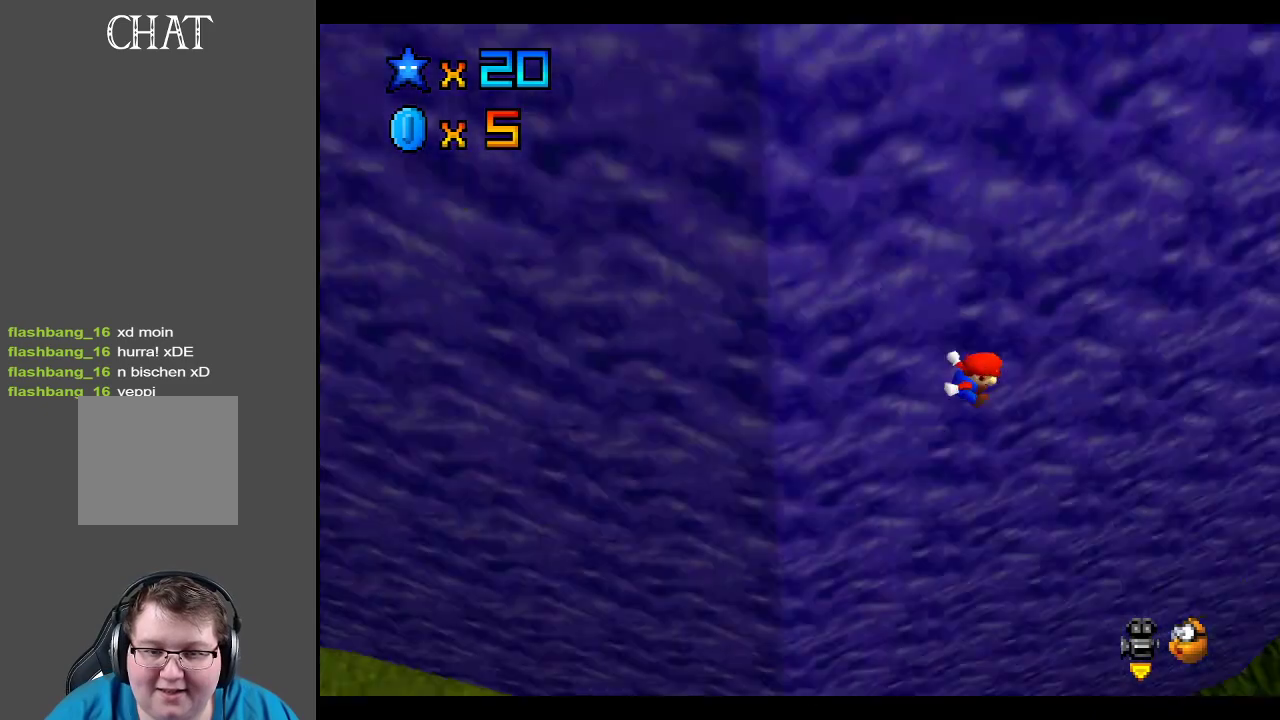
{"buttons": [], "left_stick": "up-left", "right_stick": "center", "events": [[67, "B", "up"], [67, "left_stick", "down-left"], [200, "left_stick", "left"], [267, "B", "down"], [383, "left_stick", "up-left"], [400, "B", "up"]]}
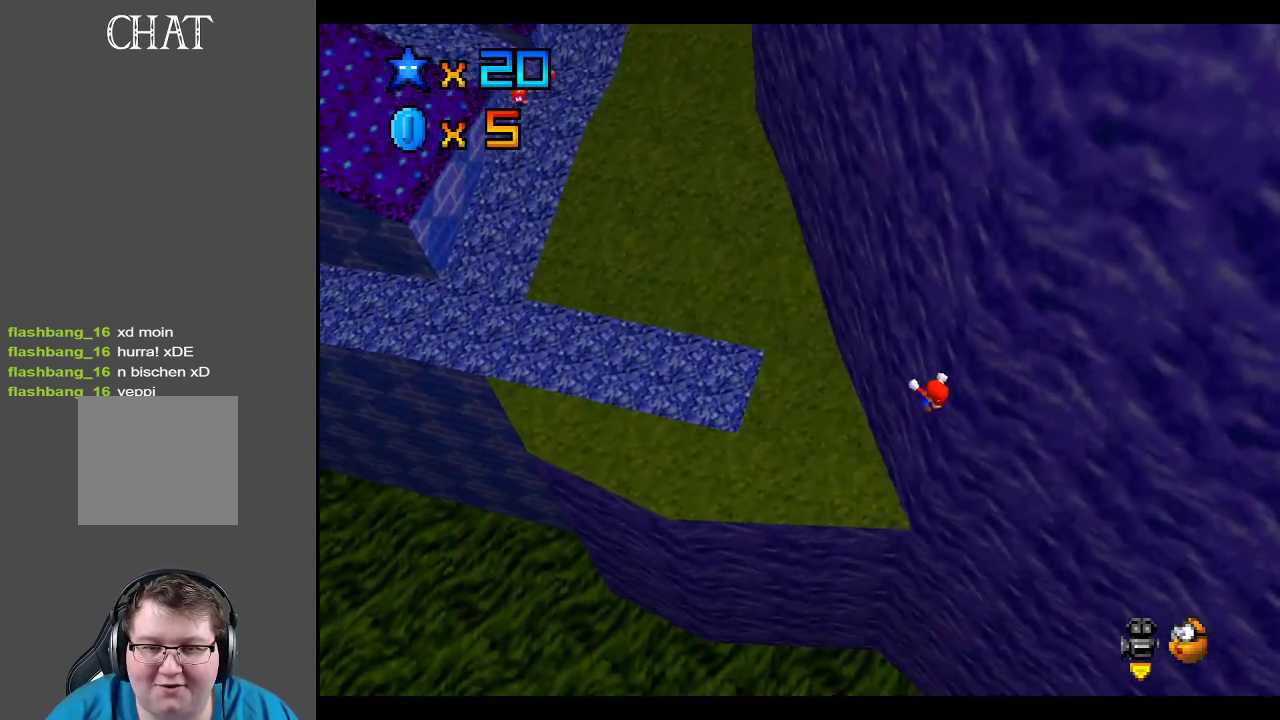
{"buttons": [], "left_stick": "up", "right_stick": "center", "events": [[67, "left_stick", "up"]]}
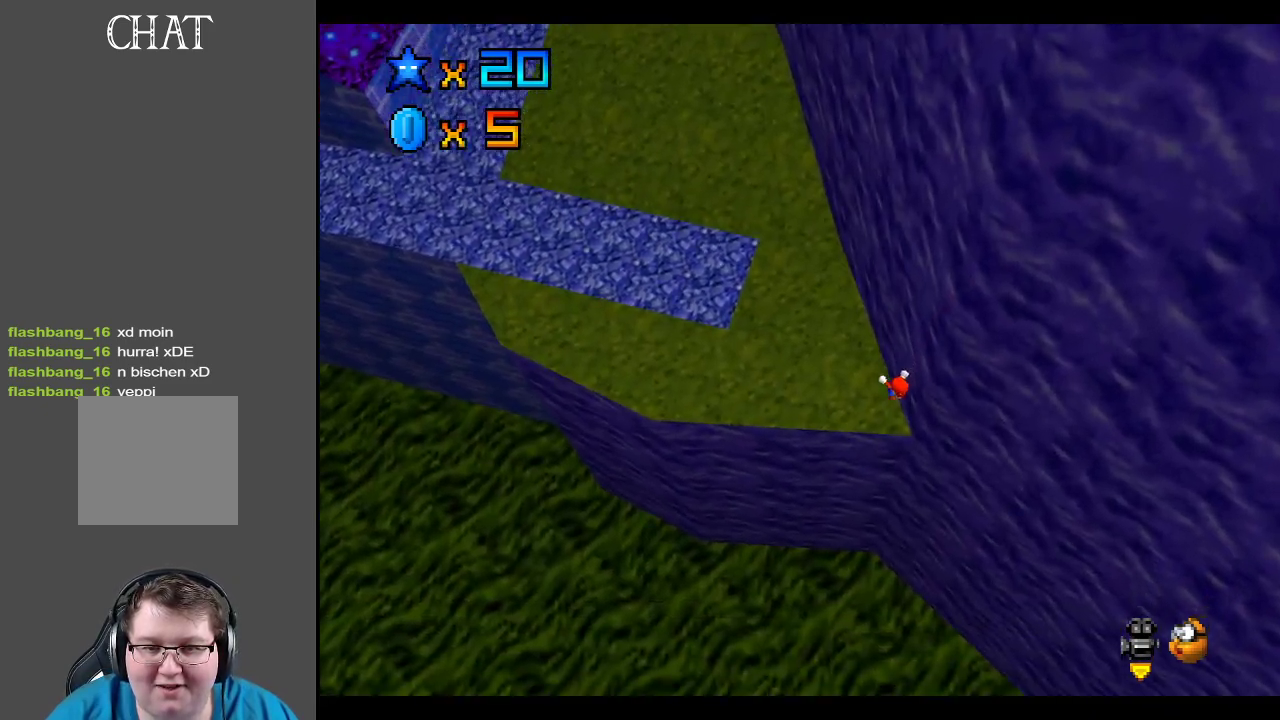
{"buttons": [], "left_stick": "up", "right_stick": "center", "events": [[267, "A", "down"], [400, "A", "up"]]}
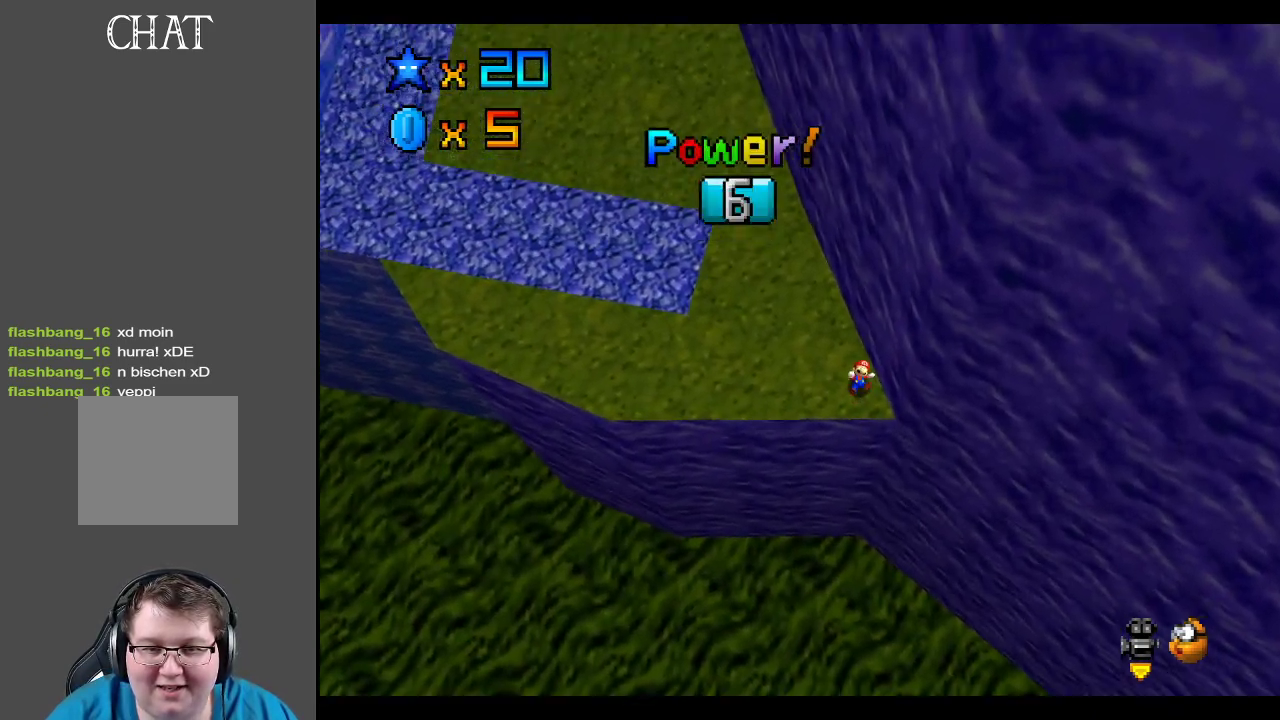
{"buttons": [], "left_stick": "up-left", "right_stick": "center", "events": [[67, "left_stick", "center"], [283, "B", "down"], [333, "left_stick", "up"], [417, "B", "up"], [417, "left_stick", "up-left"]]}
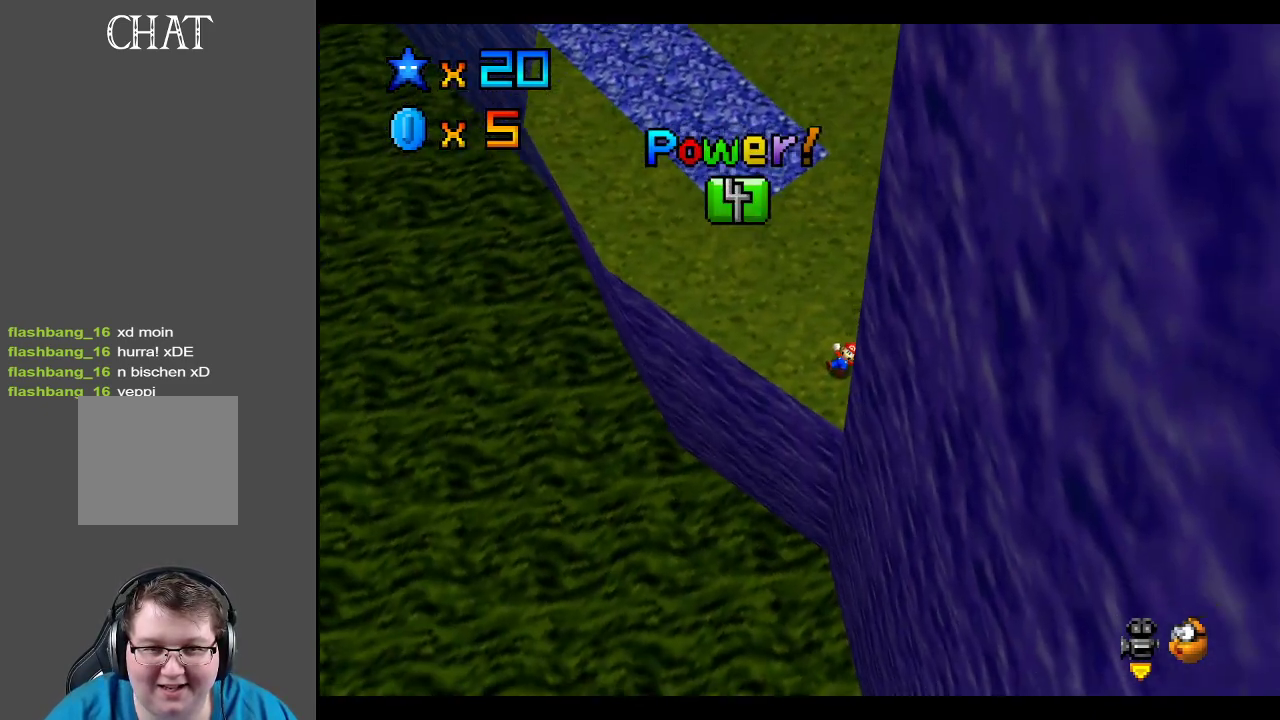
{"buttons": [], "left_stick": "up-left", "right_stick": "center", "events": []}
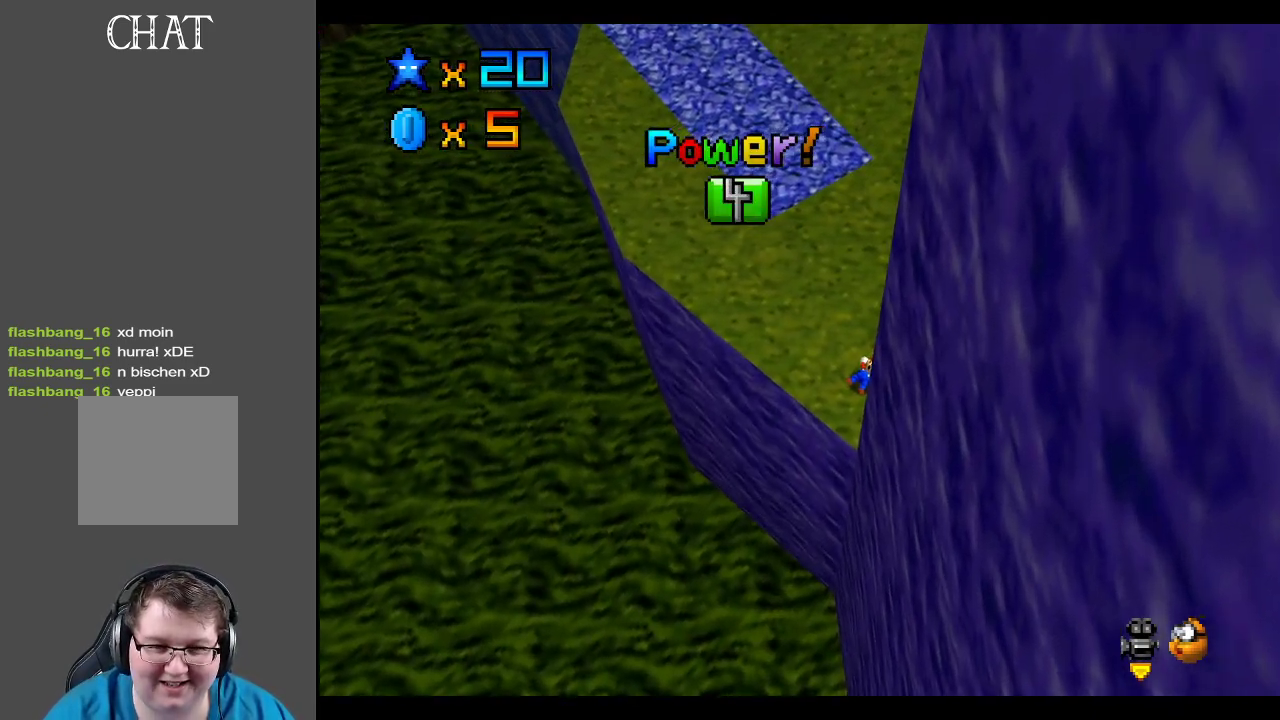
{"buttons": [], "left_stick": "up-left", "right_stick": "center", "events": []}
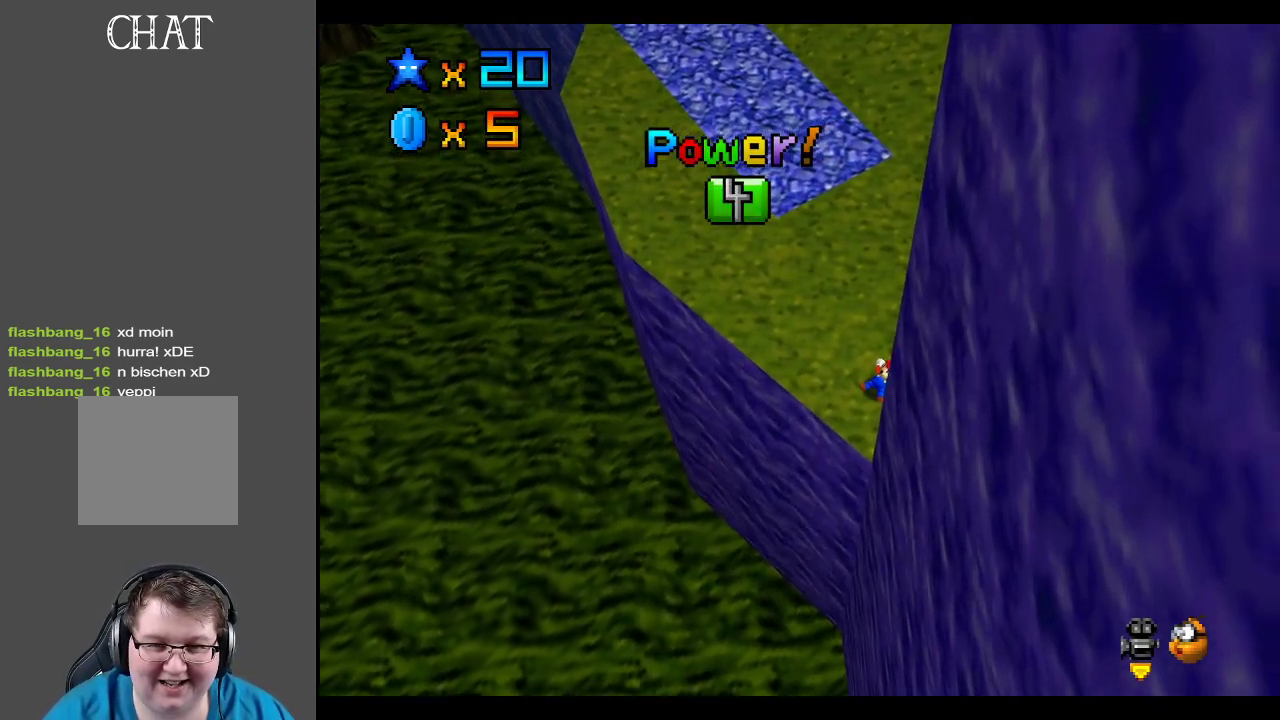
{"buttons": [], "left_stick": "up-left", "right_stick": "center", "events": []}
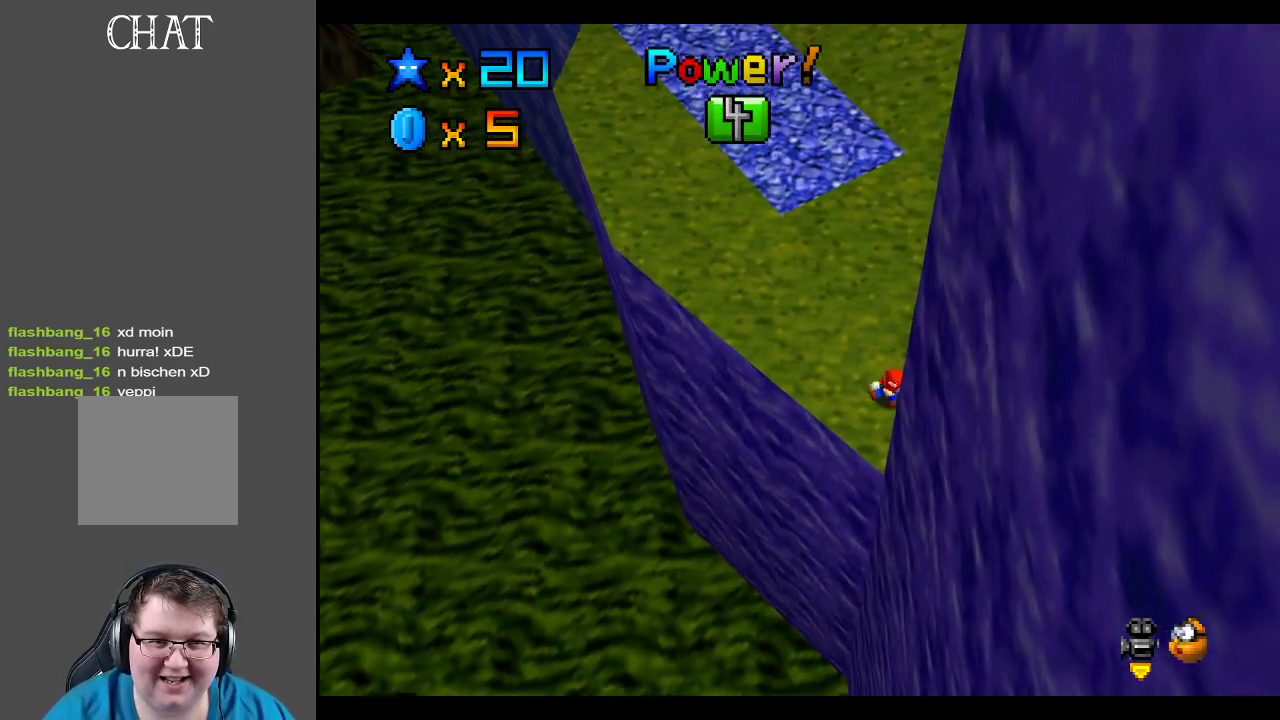
{"buttons": [], "left_stick": "up-left", "right_stick": "center", "events": []}
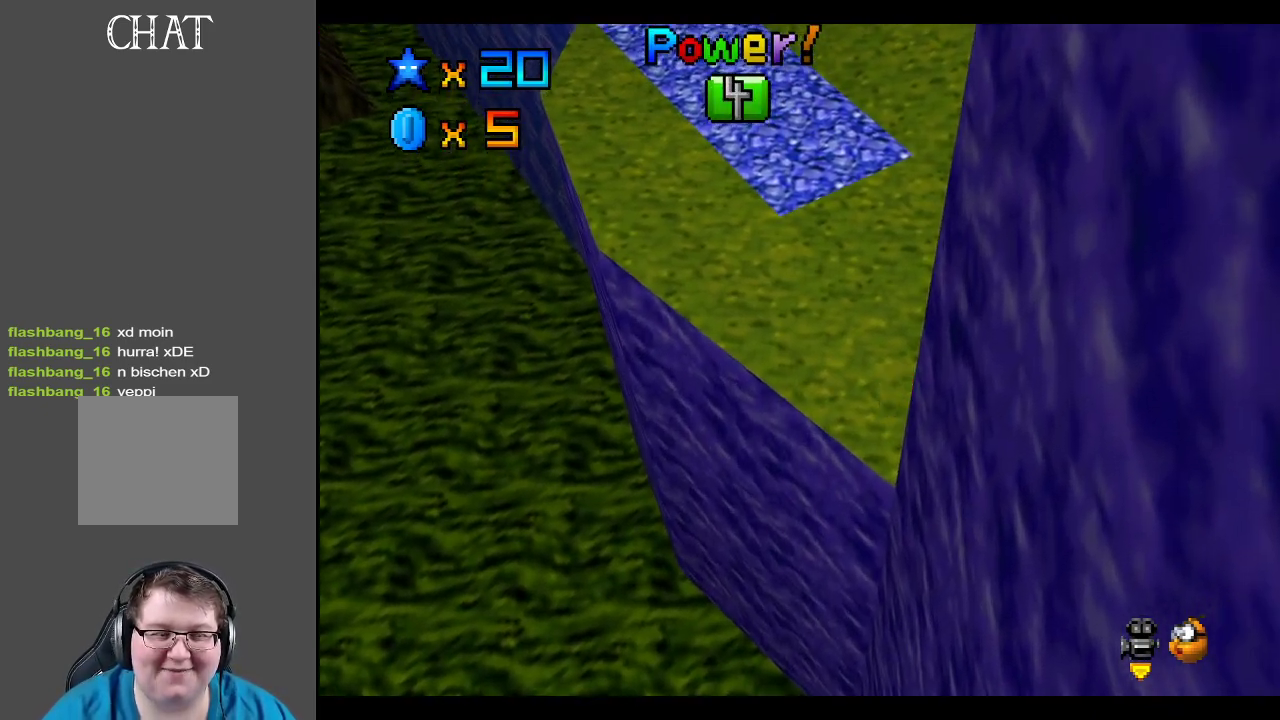
{"buttons": [], "left_stick": "up", "right_stick": "center", "events": [[483, "left_stick", "up"]]}
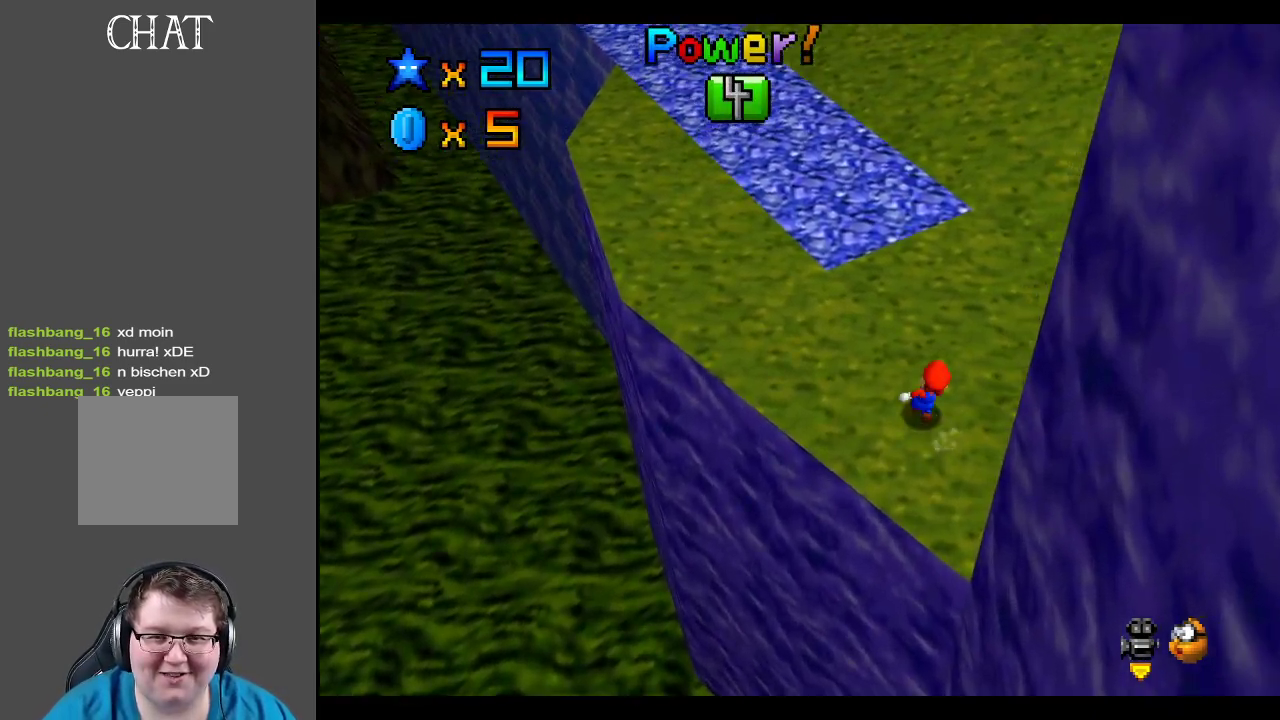
{"buttons": ["A", "L2"], "left_stick": "up", "right_stick": "center", "events": [[367, "L2", "down"], [433, "A", "down"]]}
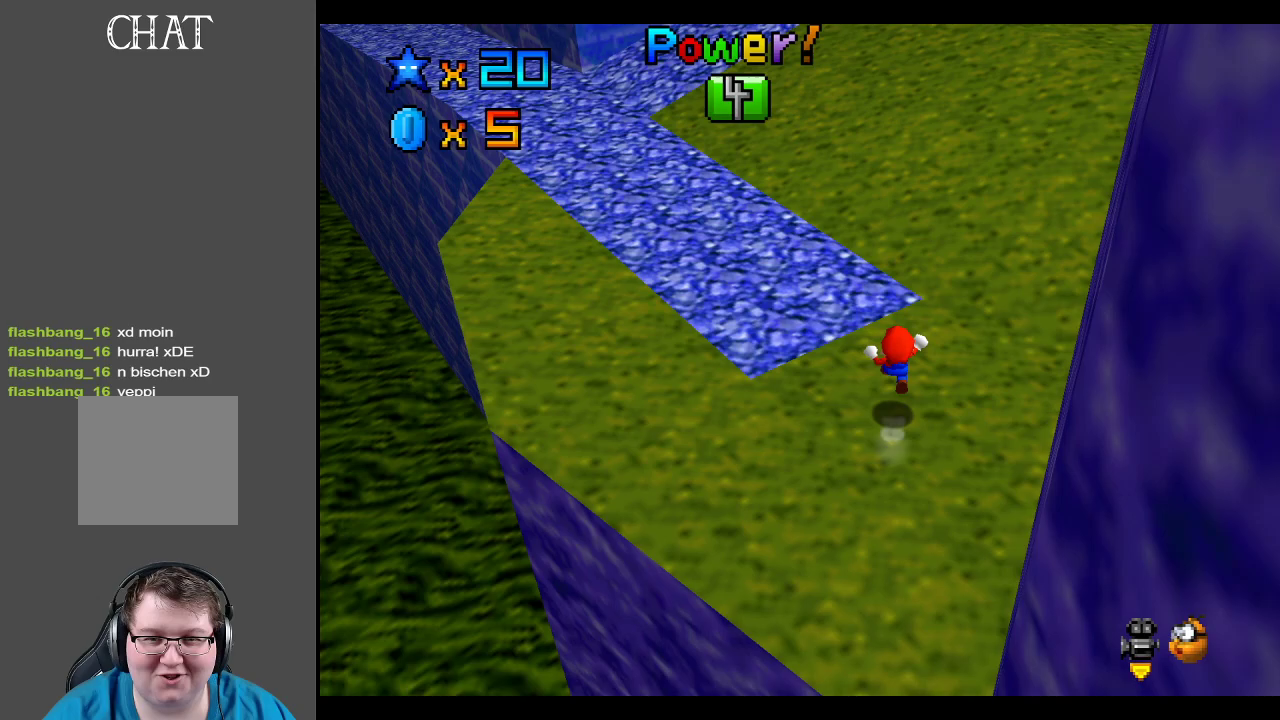
{"buttons": [], "left_stick": "up", "right_stick": "center", "events": [[67, "L2", "up"], [483, "A", "up"]]}
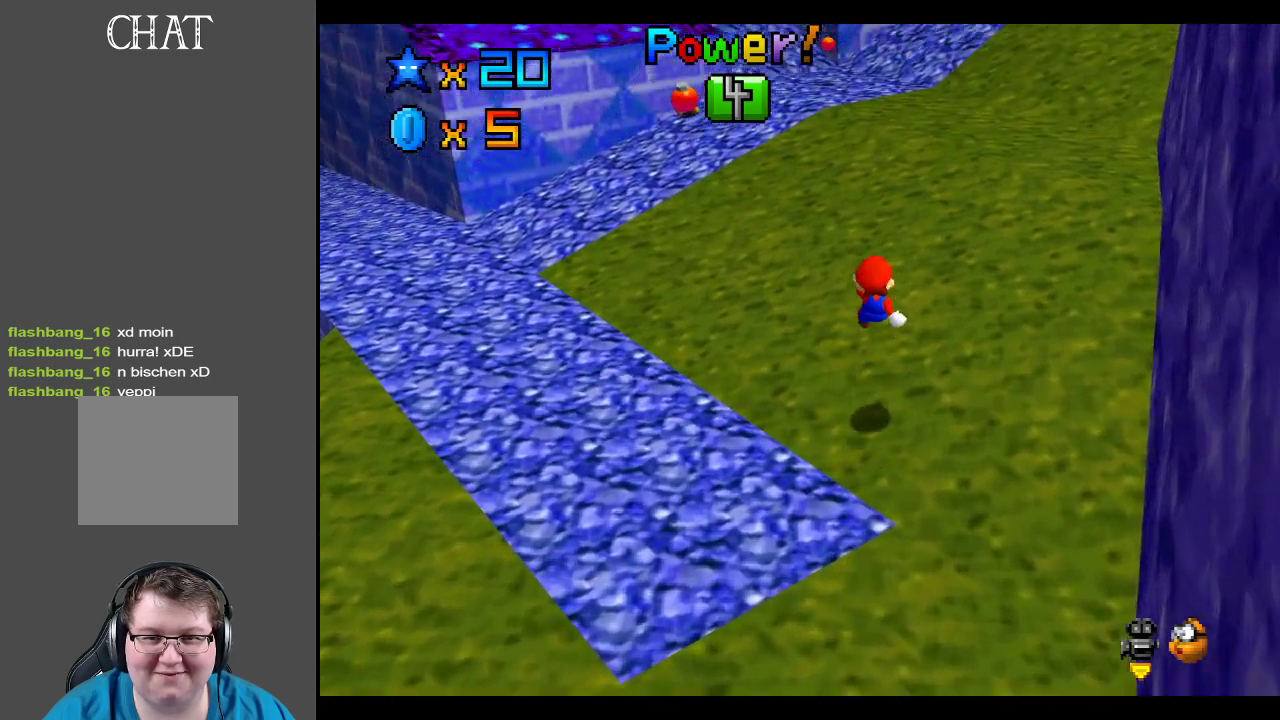
{"buttons": [], "left_stick": "up-right", "right_stick": "center", "events": [[283, "L2", "down"], [333, "left_stick", "up-right"], [367, "A", "down"], [467, "L2", "up"], [500, "A", "up"]]}